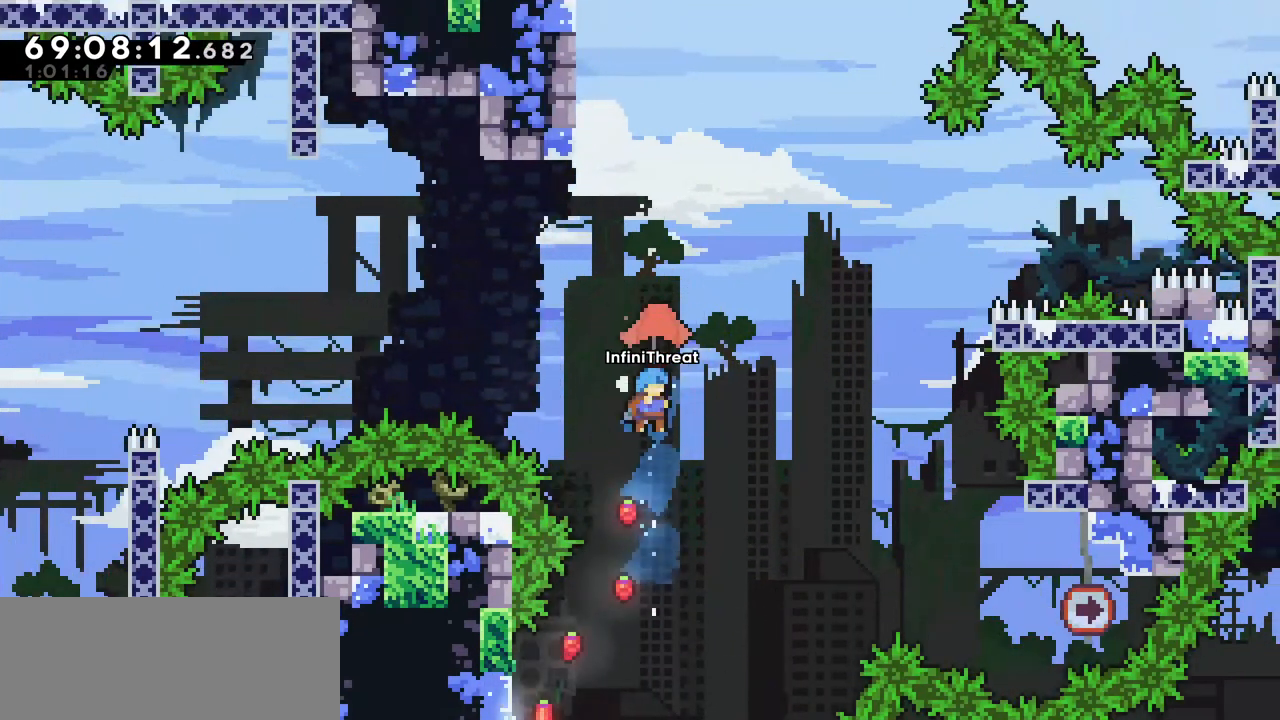
Gameplay with keyboard; each line is a JSON object with the keys held at the frame after it. "events" lists presses ("down") and releases ("up") of "dash", "demo", "down", "grab", "jump", "left", "right" and "up" between this image and that frame as [ms after this image, input, new state], when the widget could be followed in between. No other keys are recorded. Mouse input is not recorded. Key names are as the overlay labels them; some are game actions (e.g. jump) rather than physical keys.
{"keys": ["grab", "left", "up"], "events": [[300, "left", "down"]]}
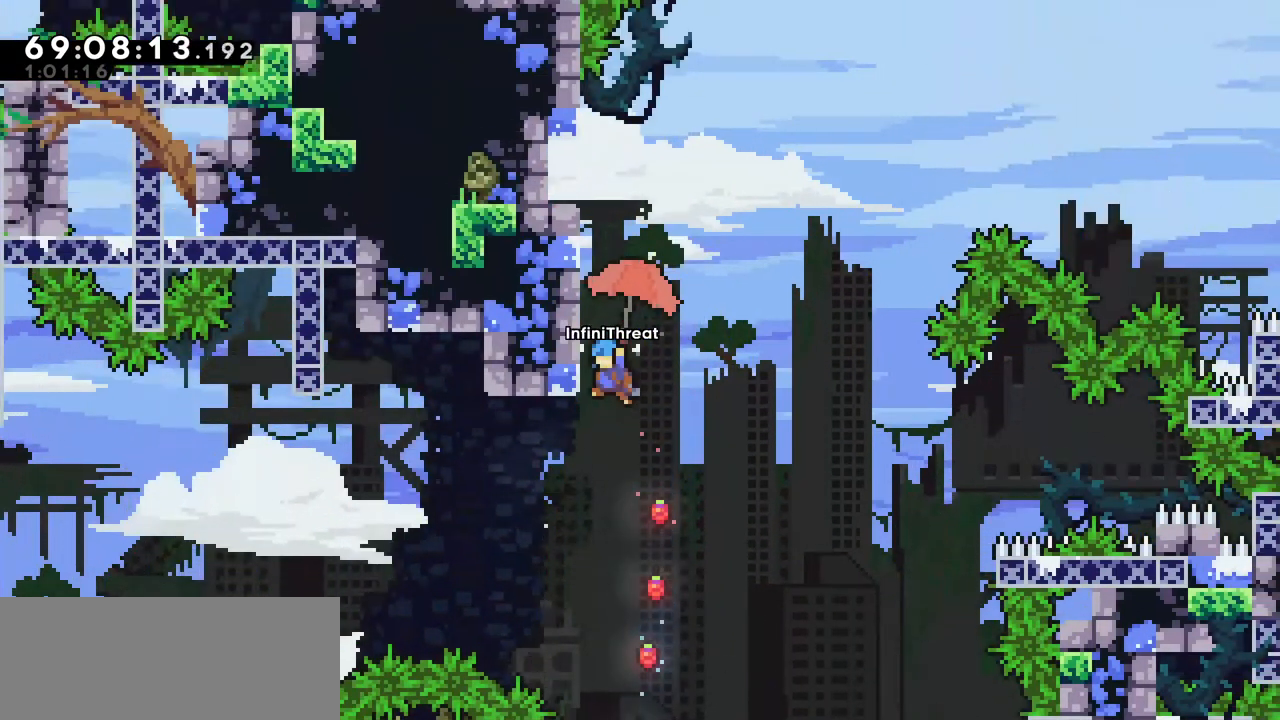
{"keys": ["grab", "left", "up"], "events": []}
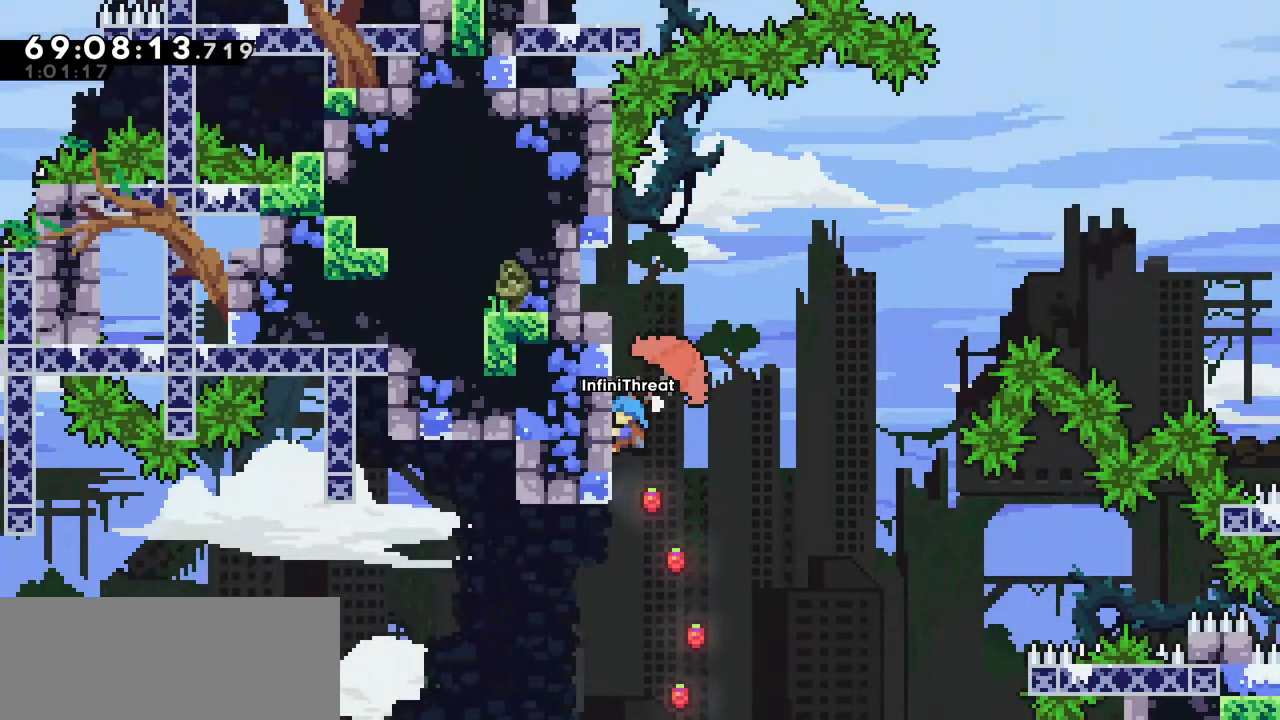
{"keys": ["grab", "left", "up"], "events": []}
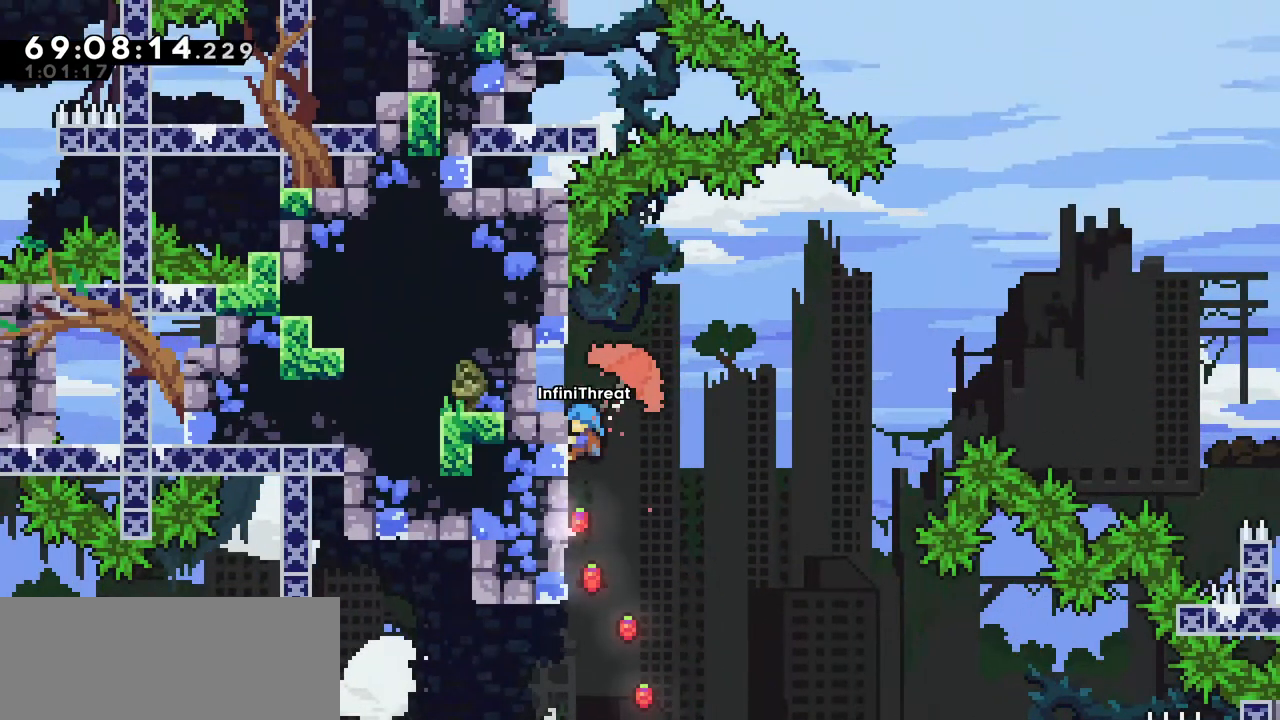
{"keys": ["left"], "events": [[300, "up", "up"], [334, "grab", "up"]]}
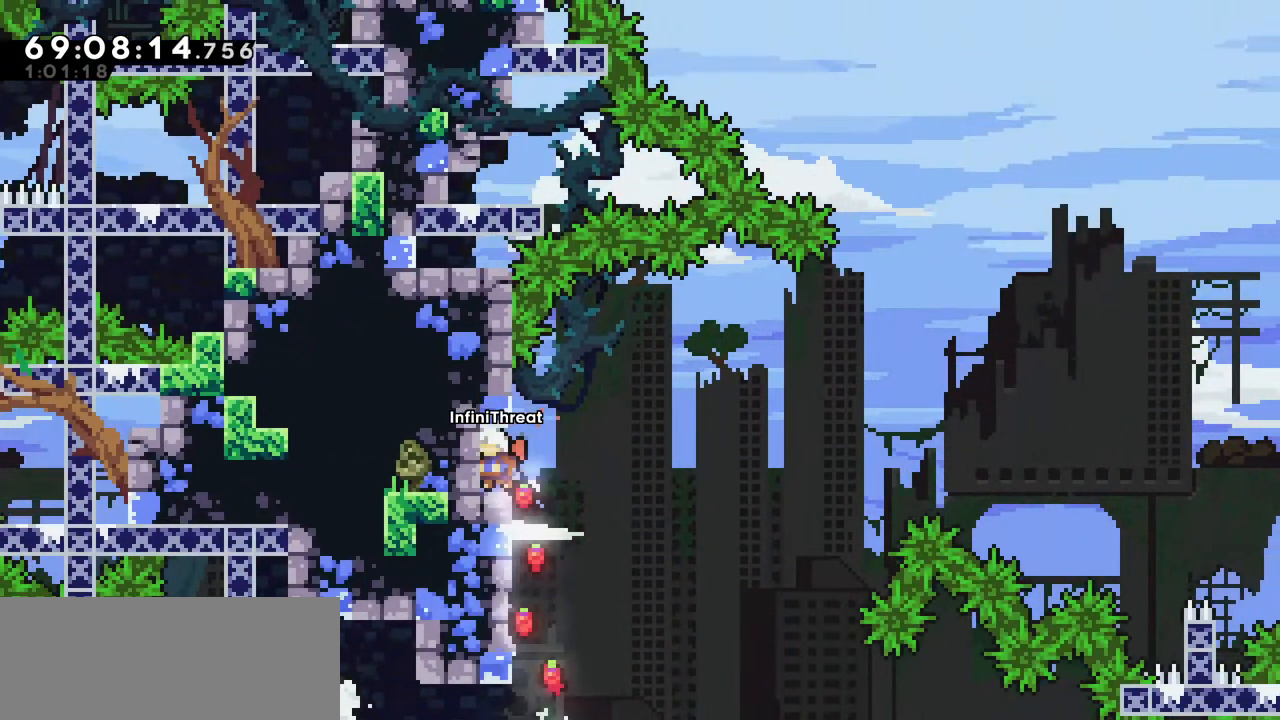
{"keys": [], "events": [[67, "left", "up"]]}
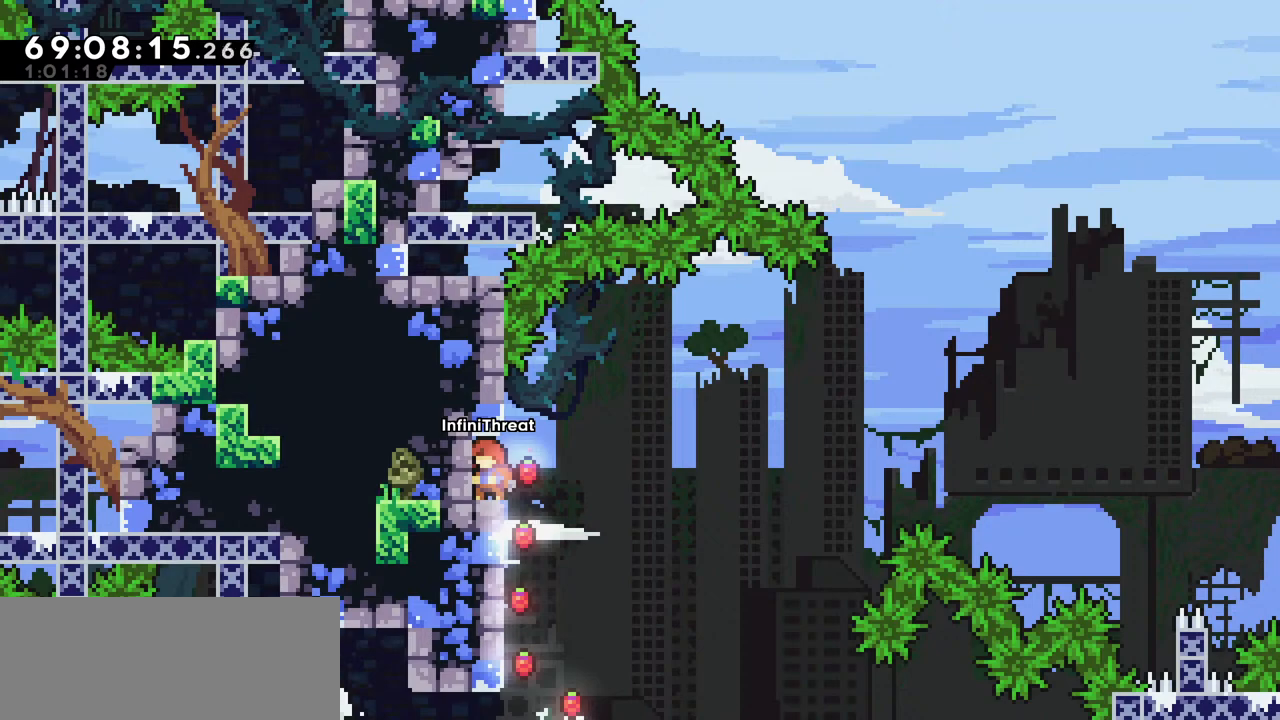
{"keys": [], "events": []}
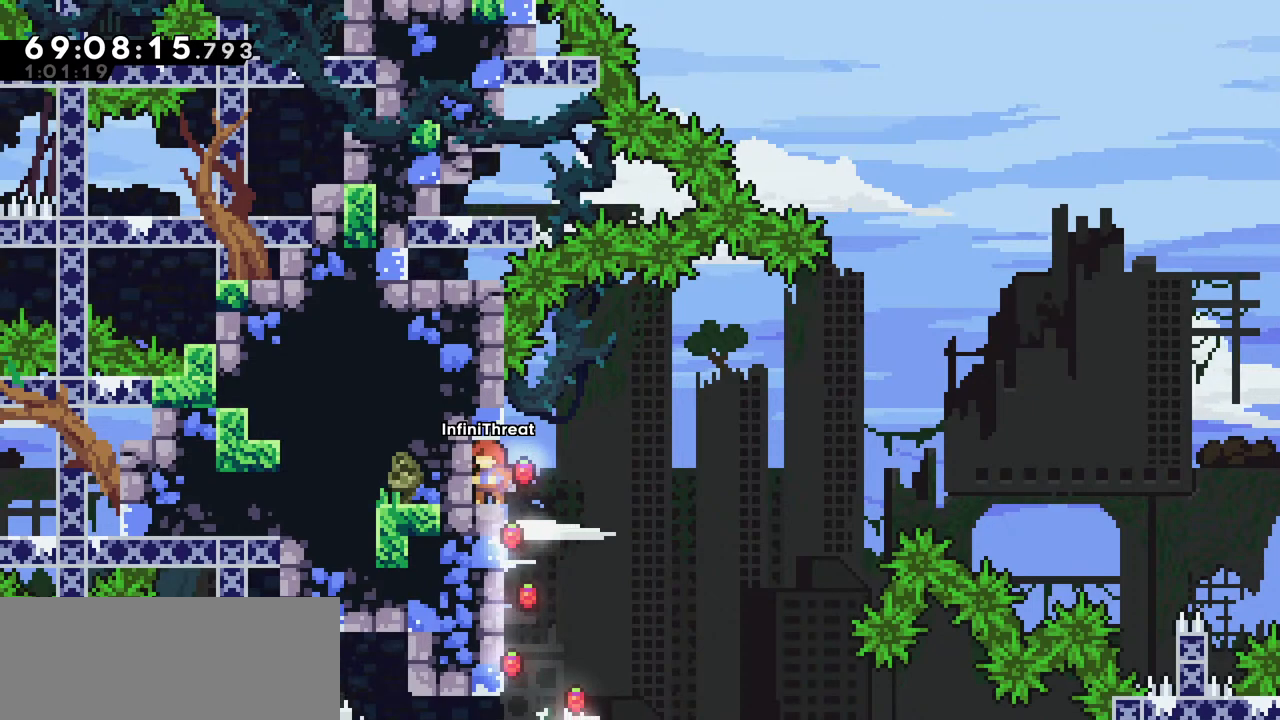
{"keys": ["jump", "right"], "events": [[150, "down", "down"], [200, "dash", "down"], [200, "left", "down"], [350, "dash", "up"], [350, "right", "down"], [400, "down", "up"], [400, "jump", "down"], [400, "left", "up"]]}
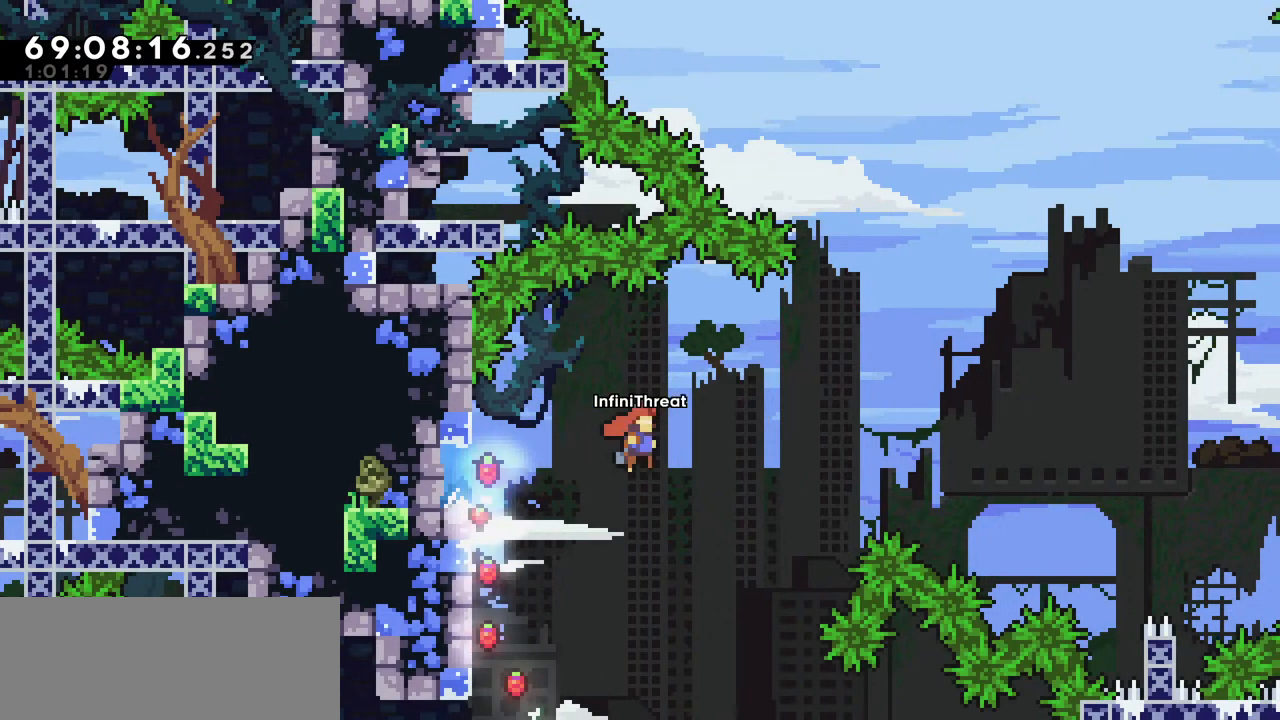
{"keys": ["dash", "right", "up"], "events": [[500, "dash", "down"], [500, "jump", "up"], [500, "up", "down"]]}
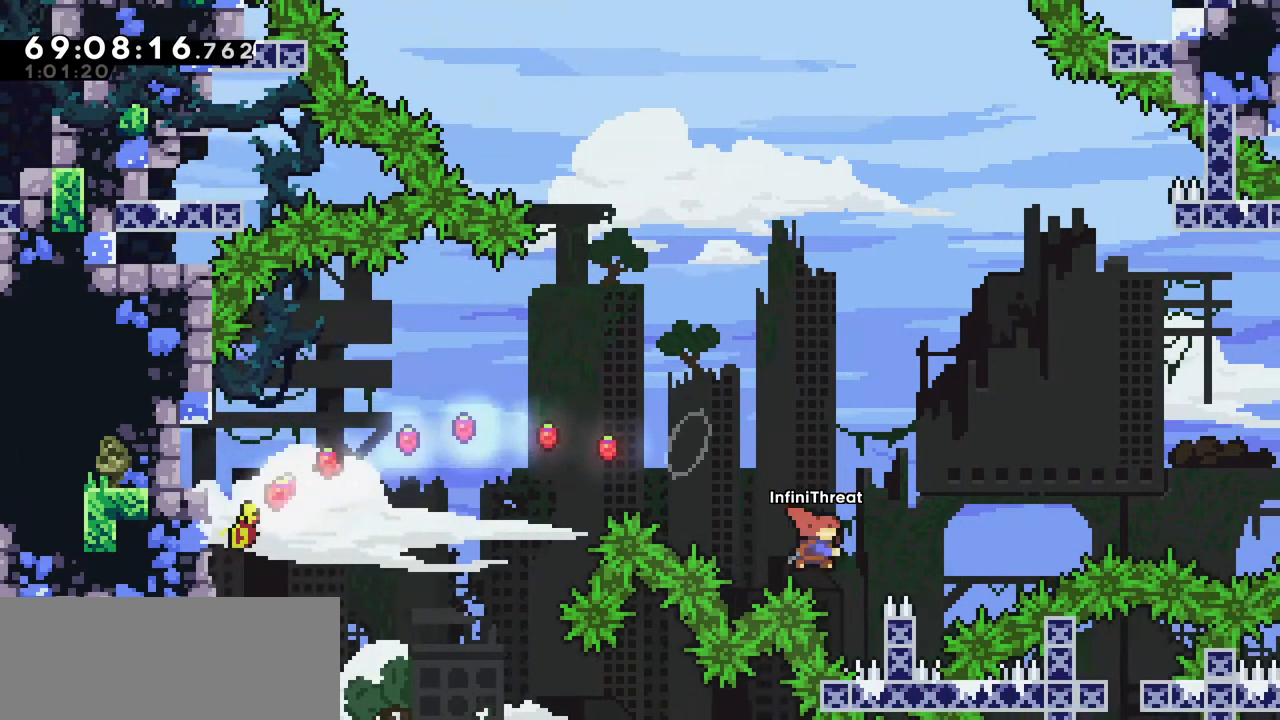
{"keys": ["grab", "right", "up"], "events": [[134, "grab", "down"], [234, "dash", "up"]]}
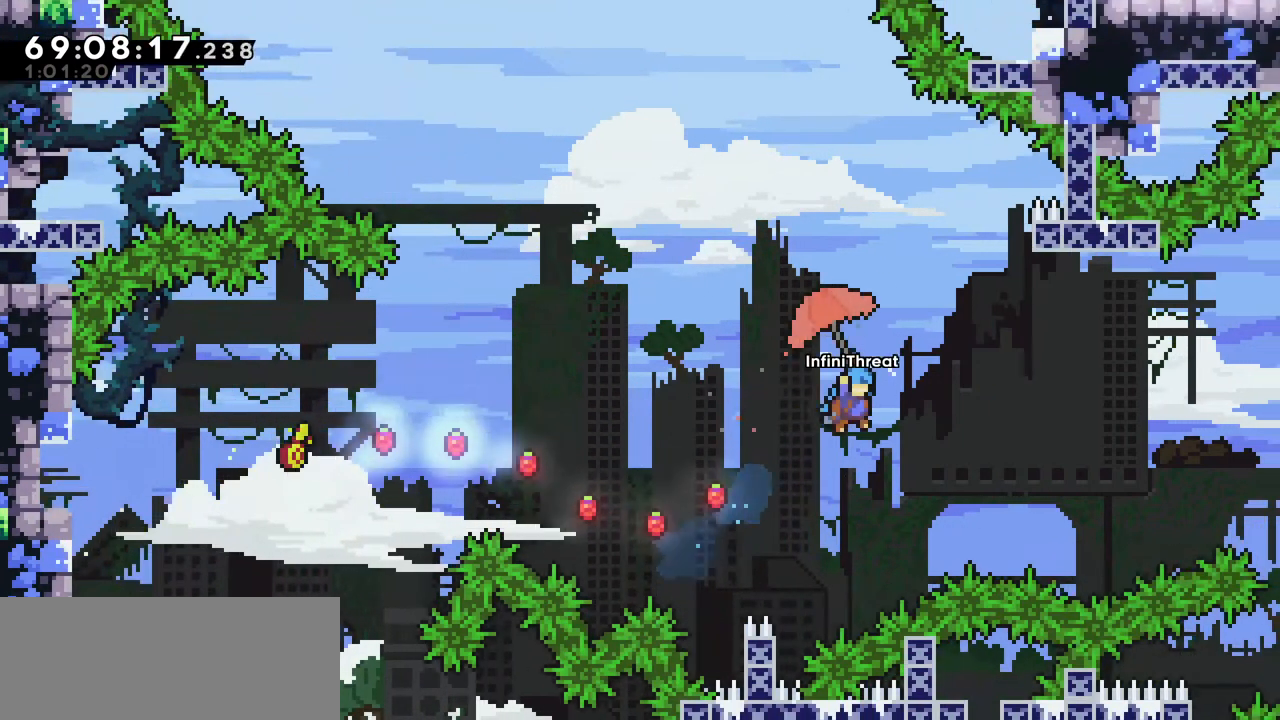
{"keys": ["grab", "right", "up"], "events": []}
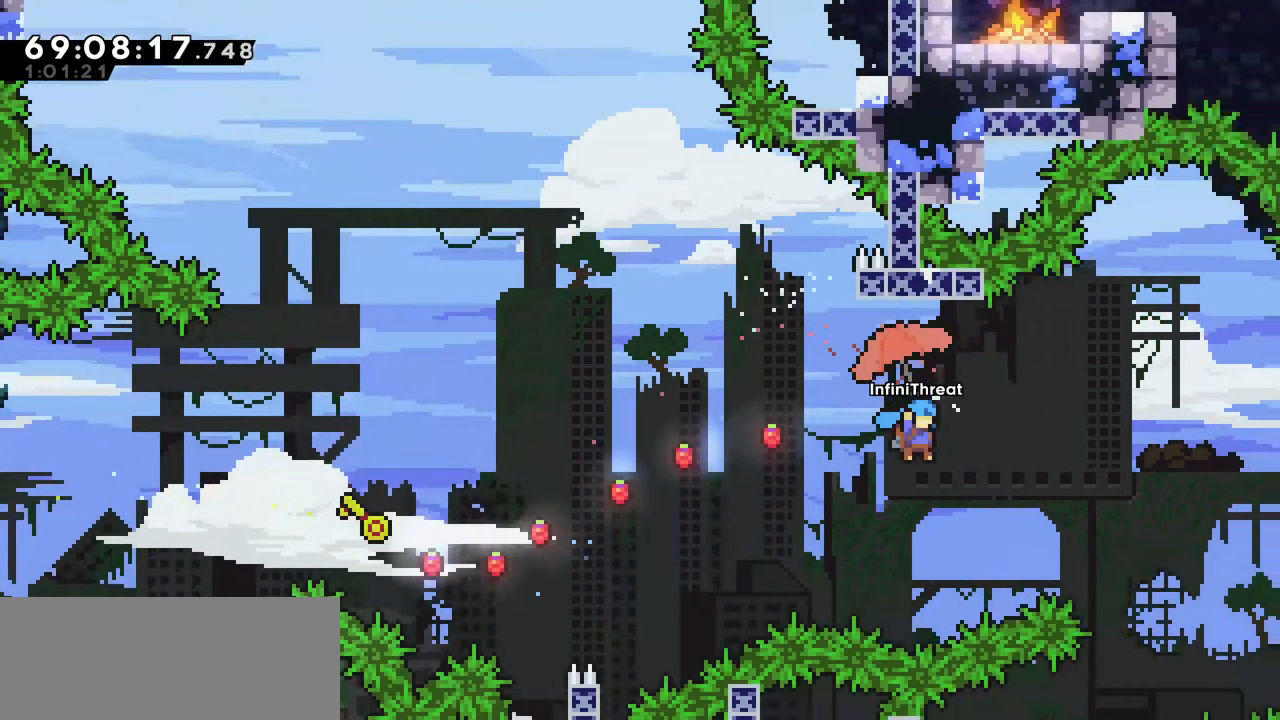
{"keys": ["grab", "right", "up"], "events": []}
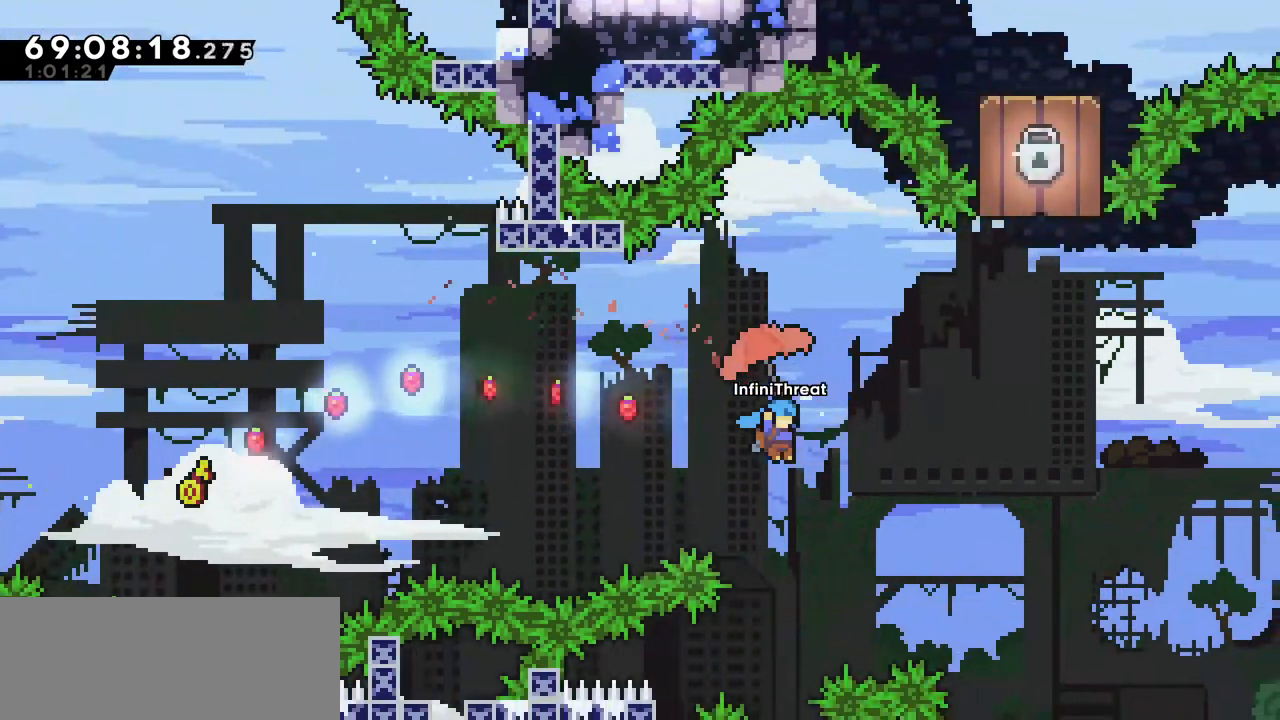
{"keys": ["grab", "right", "up"], "events": []}
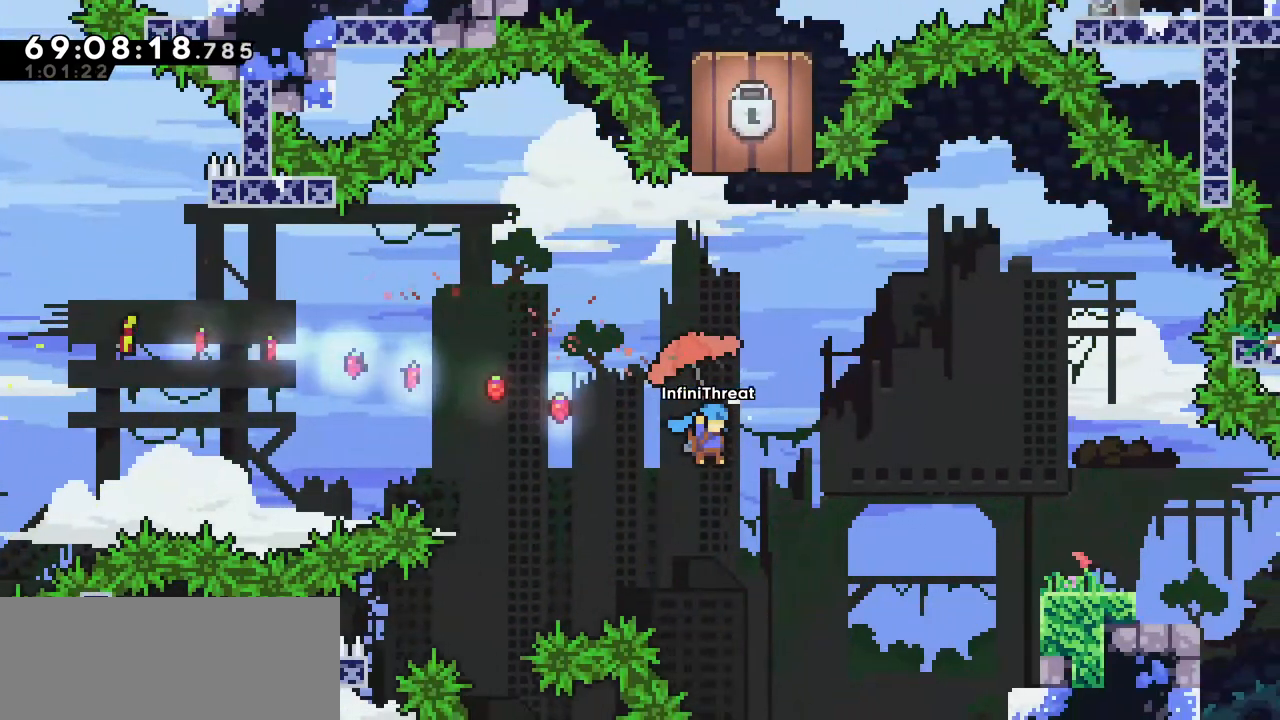
{"keys": ["grab", "right", "up"], "events": []}
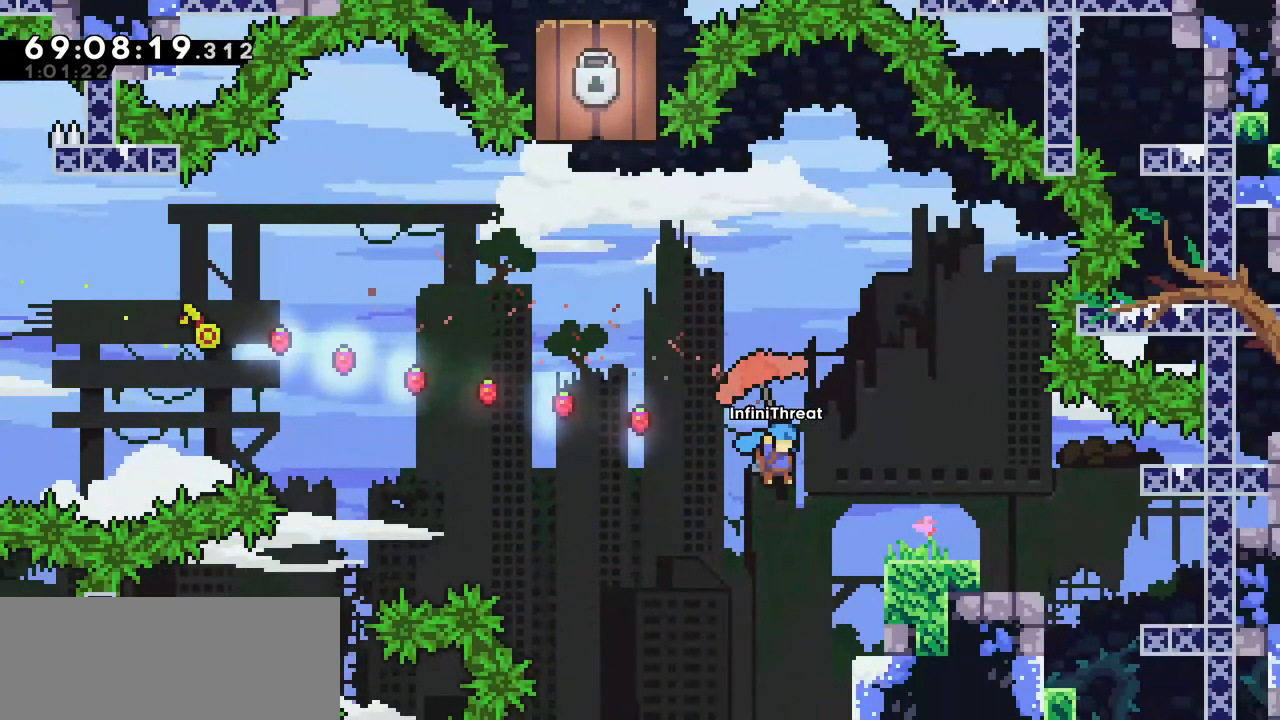
{"keys": ["right", "up"], "events": [[50, "grab", "up"]]}
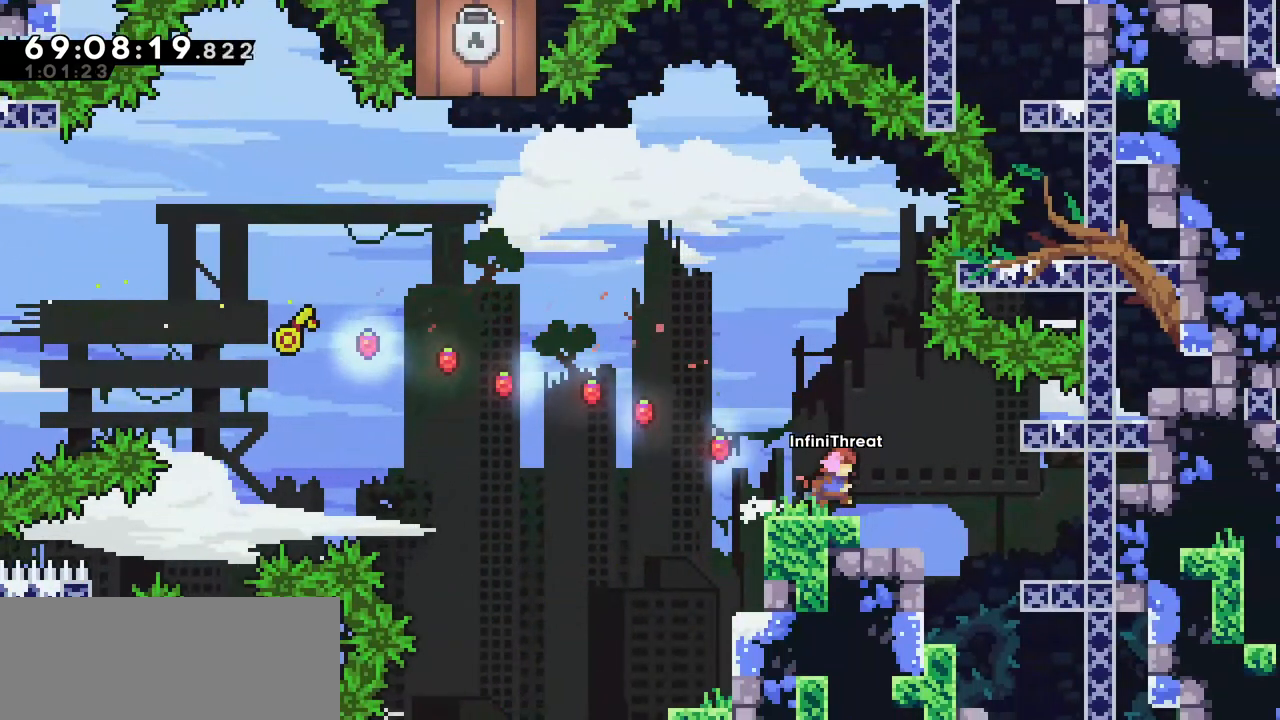
{"keys": [], "events": [[17, "right", "up"], [17, "up", "up"], [200, "right", "down"], [250, "jump", "down"], [300, "jump", "up"], [434, "right", "up"]]}
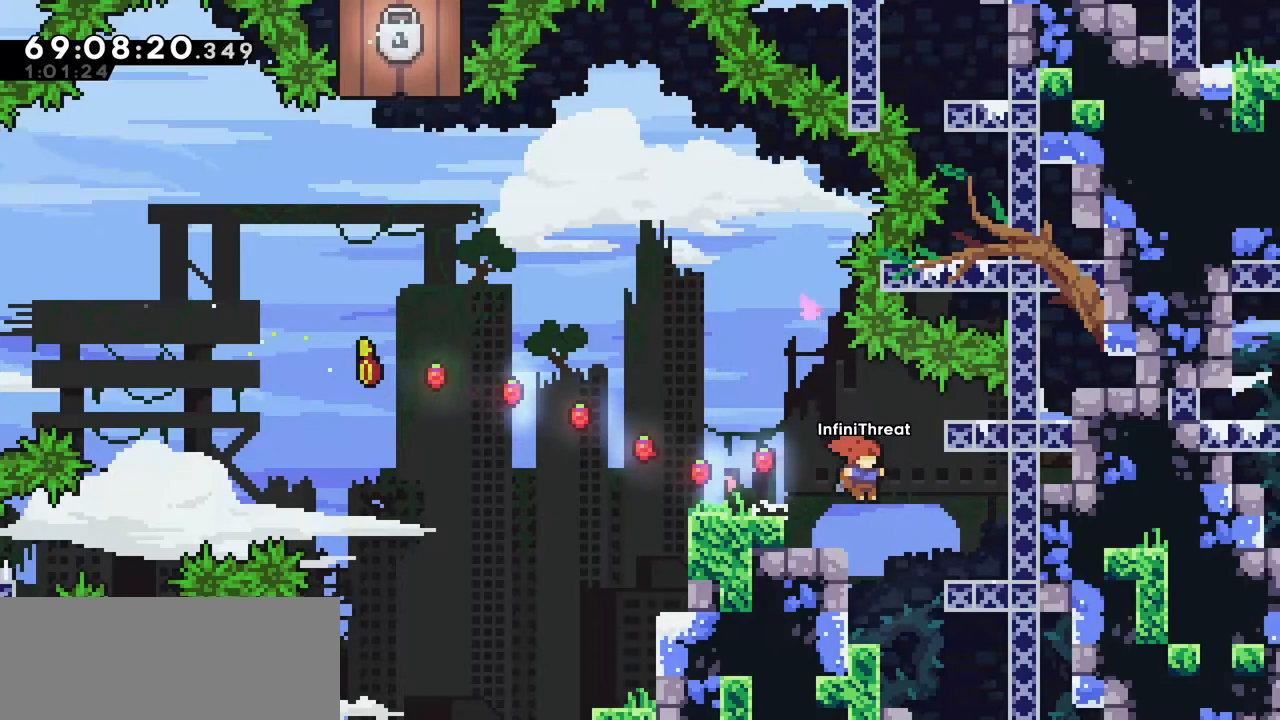
{"keys": [], "events": [[217, "right", "down"], [350, "right", "up"]]}
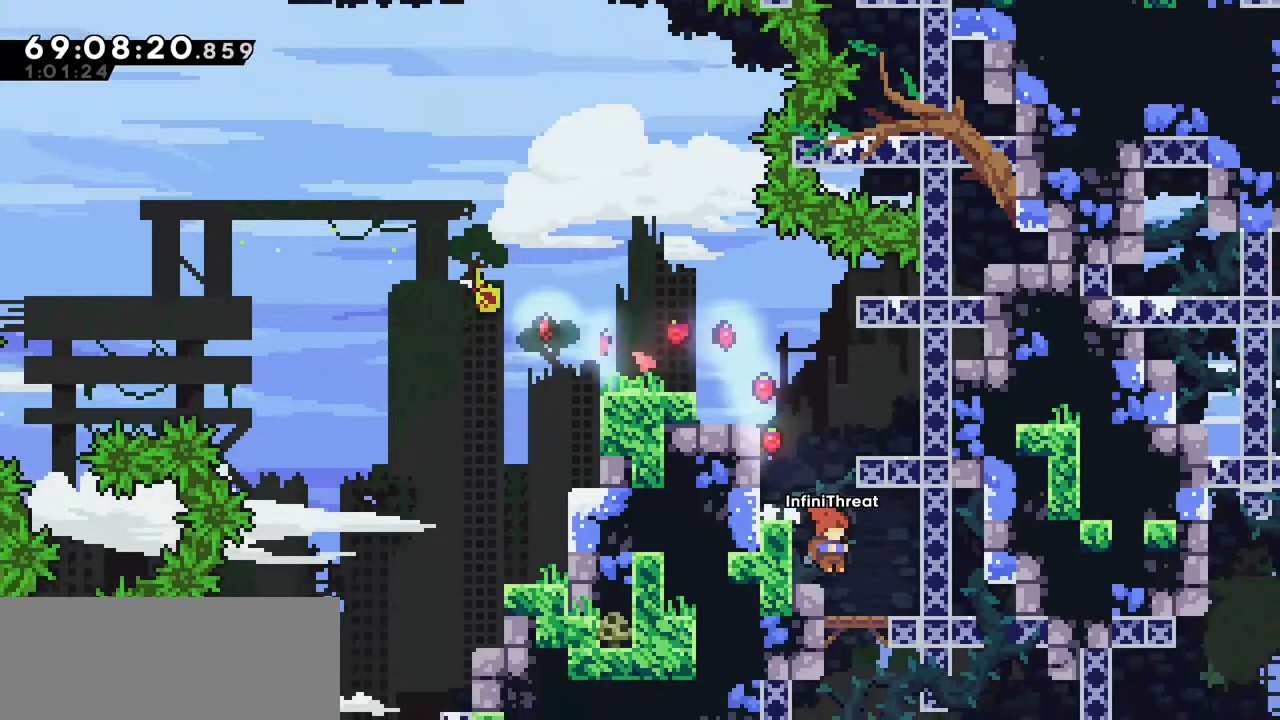
{"keys": [], "events": [[67, "down", "down"], [234, "right", "down"], [284, "down", "up"], [417, "right", "up"]]}
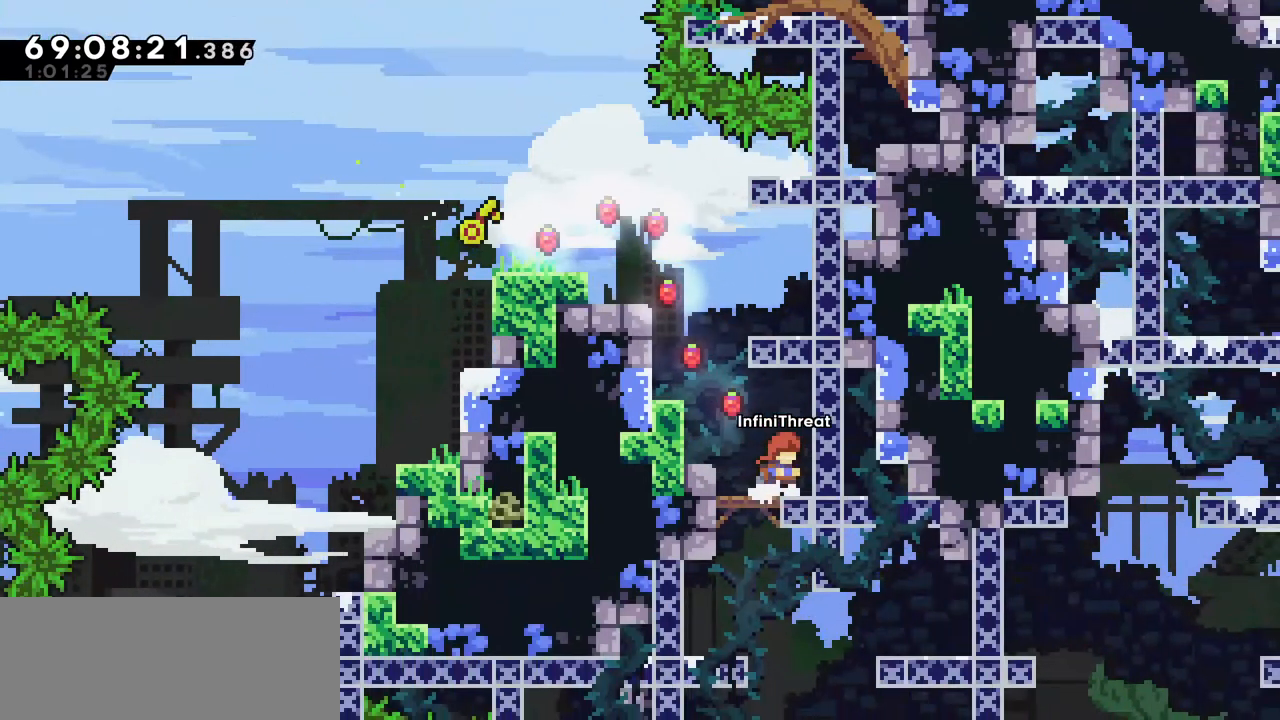
{"keys": [], "events": []}
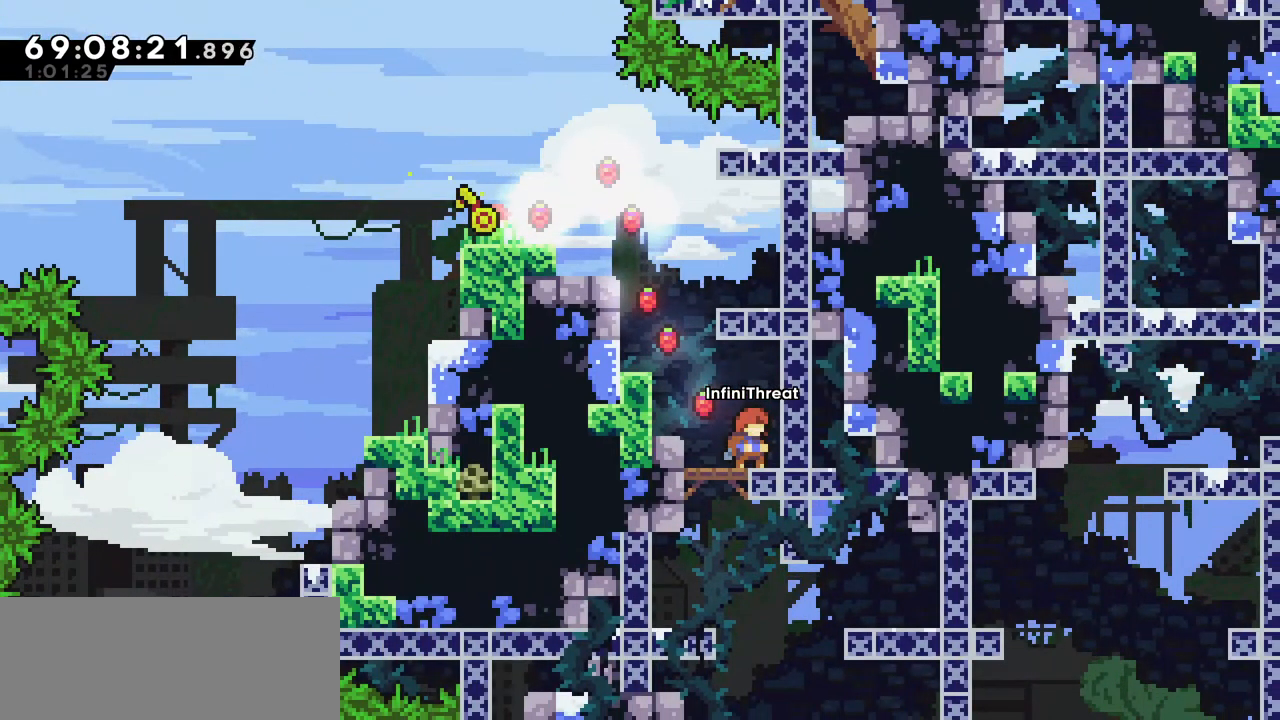
{"keys": [], "events": [[217, "right", "down"], [417, "right", "up"]]}
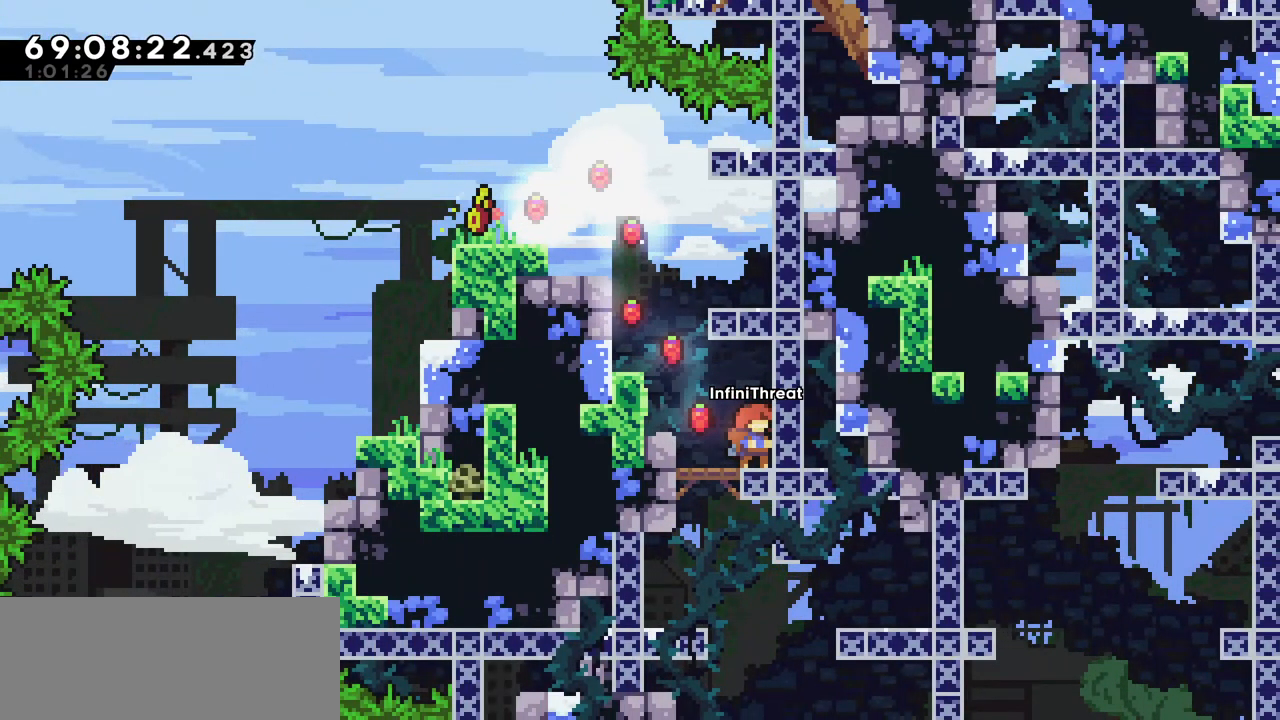
{"keys": ["dash", "left", "up"], "events": [[34, "left", "down"], [84, "jump", "down"], [184, "left", "up"], [267, "left", "down"], [284, "jump", "up"], [284, "up", "down"], [317, "dash", "down"]]}
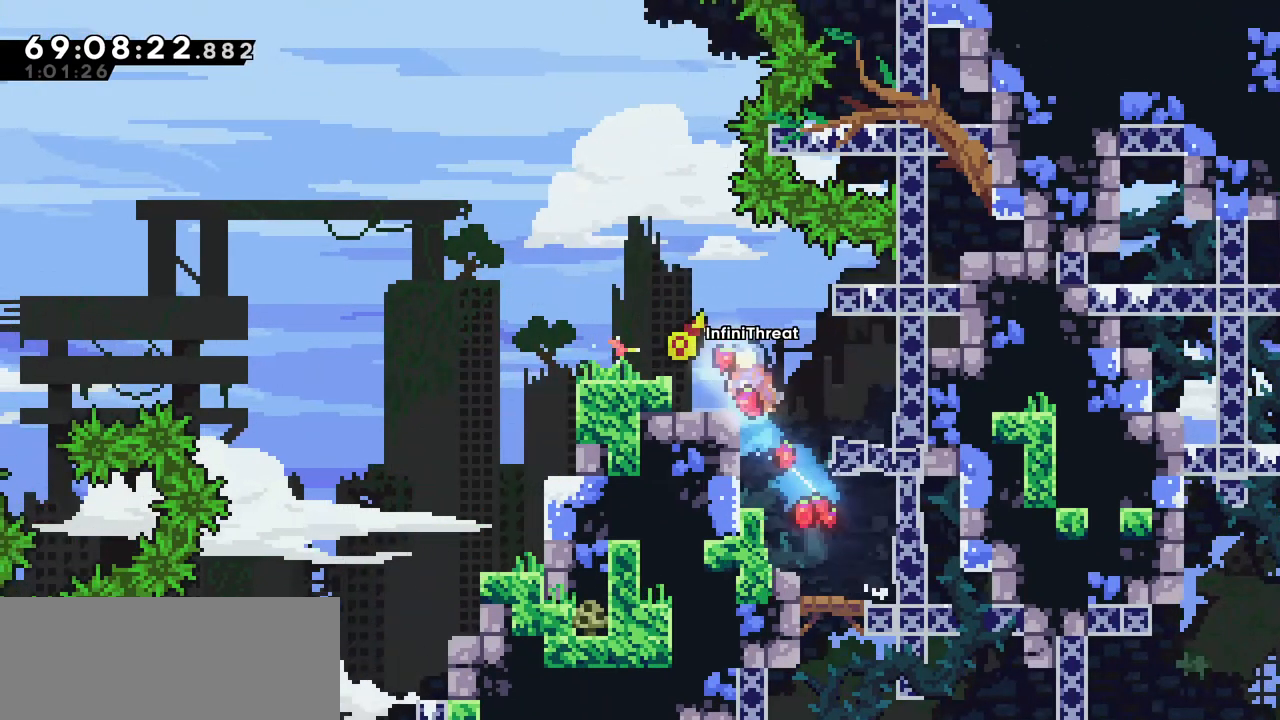
{"keys": ["left"], "events": [[17, "grab", "down"], [67, "dash", "up"], [200, "grab", "up"], [250, "up", "up"]]}
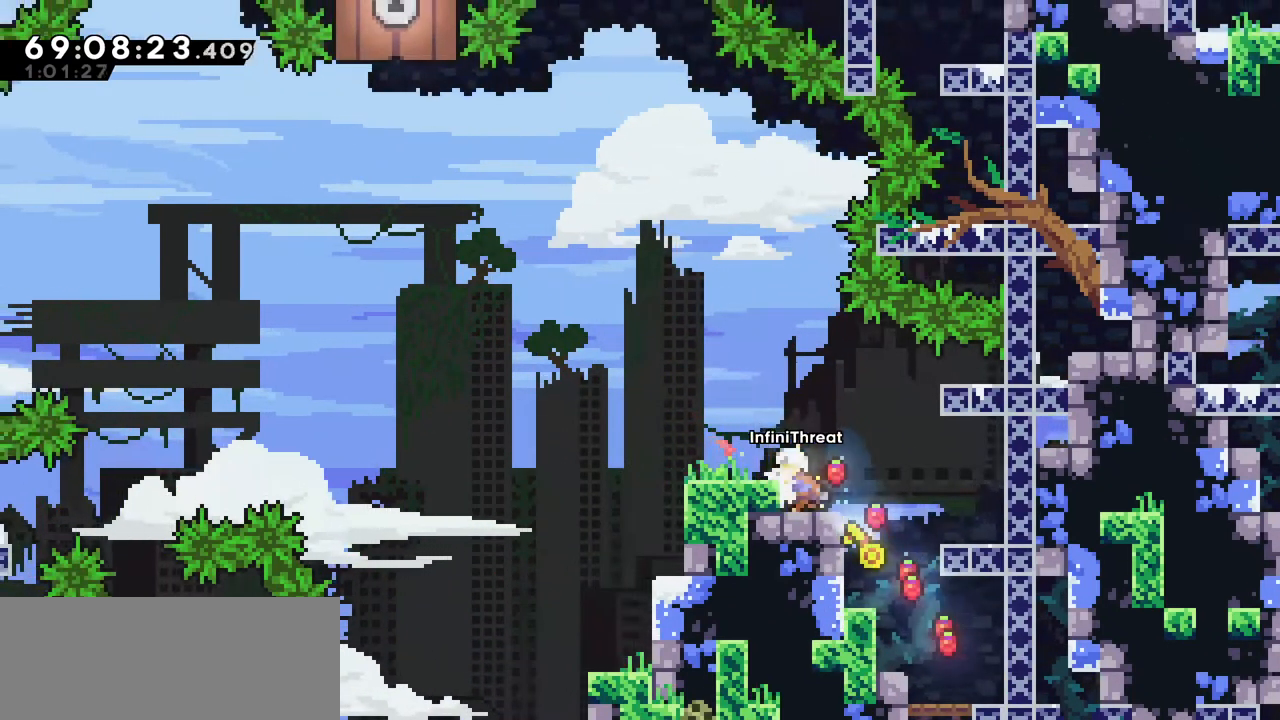
{"keys": ["left"], "events": [[117, "left", "up"], [267, "left", "down"], [300, "jump", "down"], [300, "up", "down"], [500, "jump", "up"], [500, "up", "up"]]}
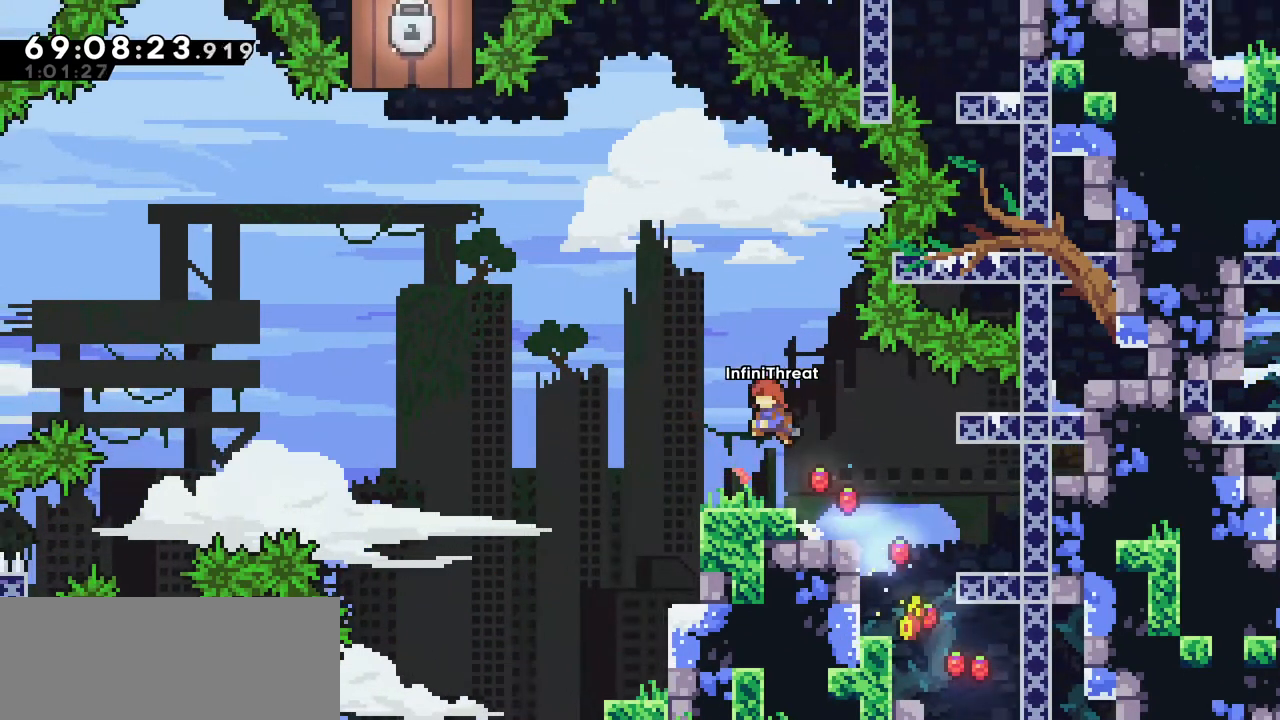
{"keys": ["left"], "events": []}
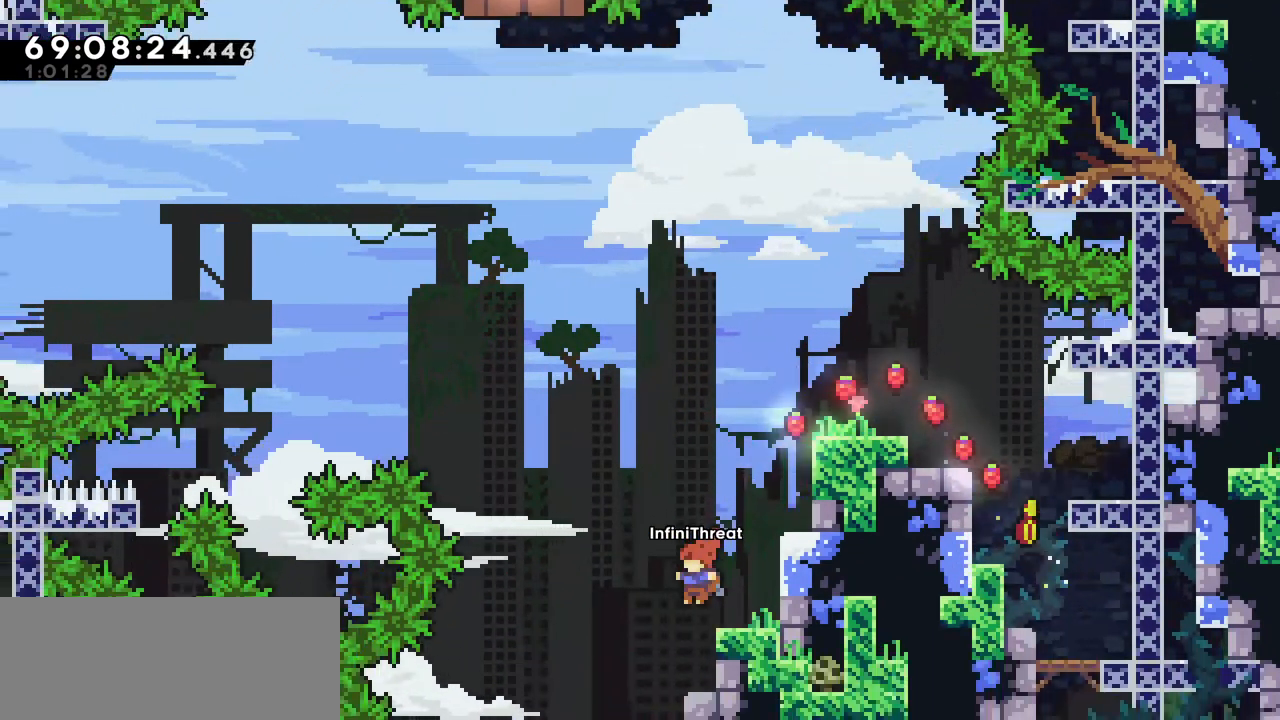
{"keys": [], "events": [[200, "left", "up"]]}
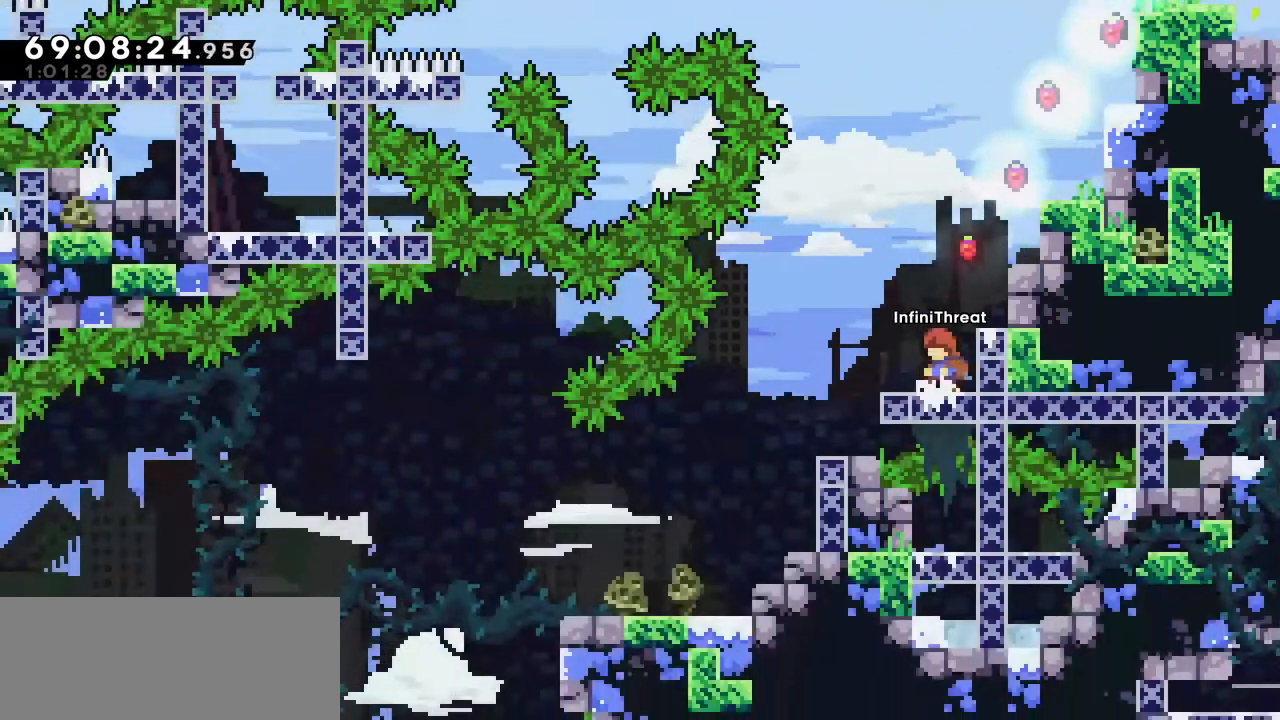
{"keys": [], "events": [[134, "left", "down"], [217, "jump", "down"], [267, "jump", "up"], [450, "left", "up"]]}
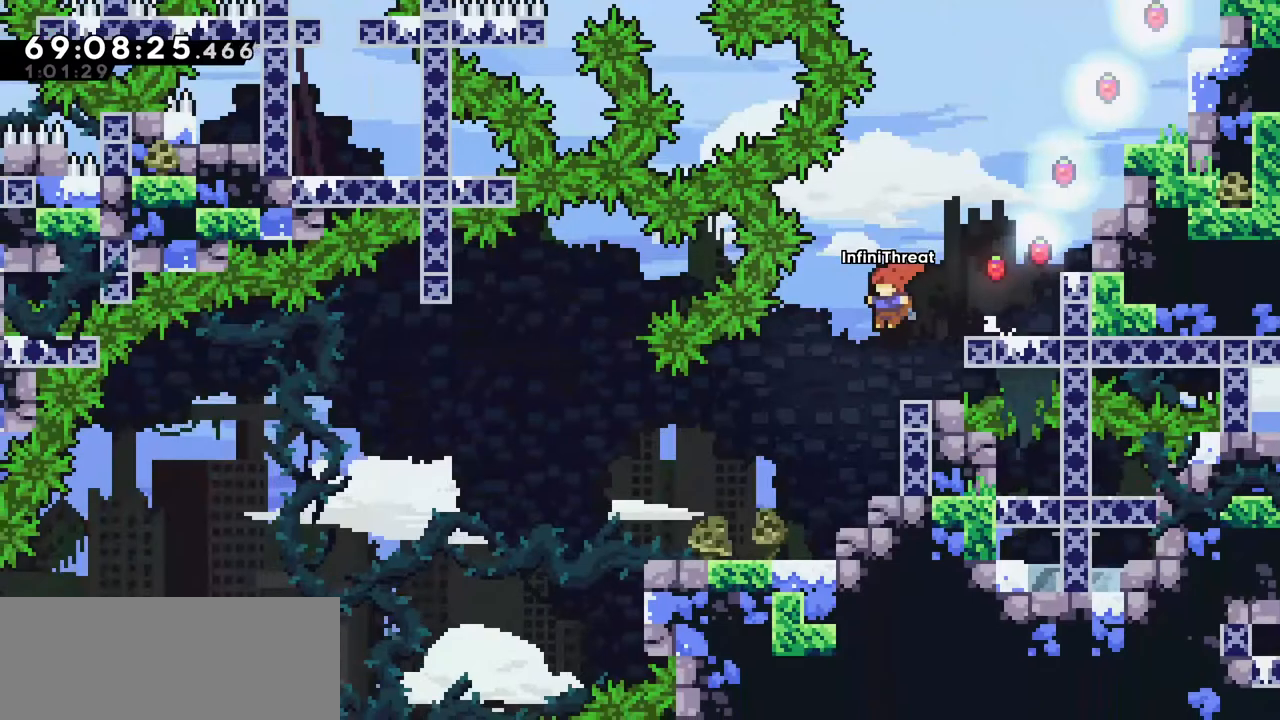
{"keys": ["left"], "events": [[367, "left", "down"]]}
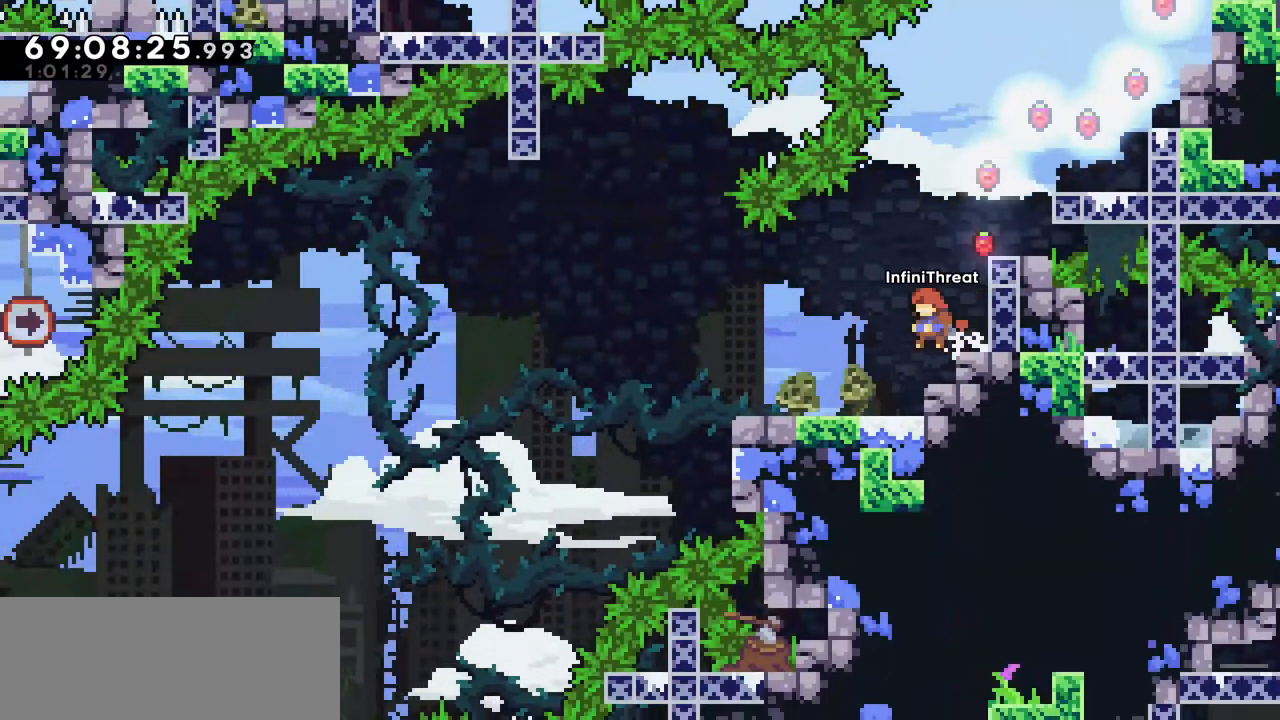
{"keys": ["left"], "events": [[384, "left", "up"], [484, "left", "down"]]}
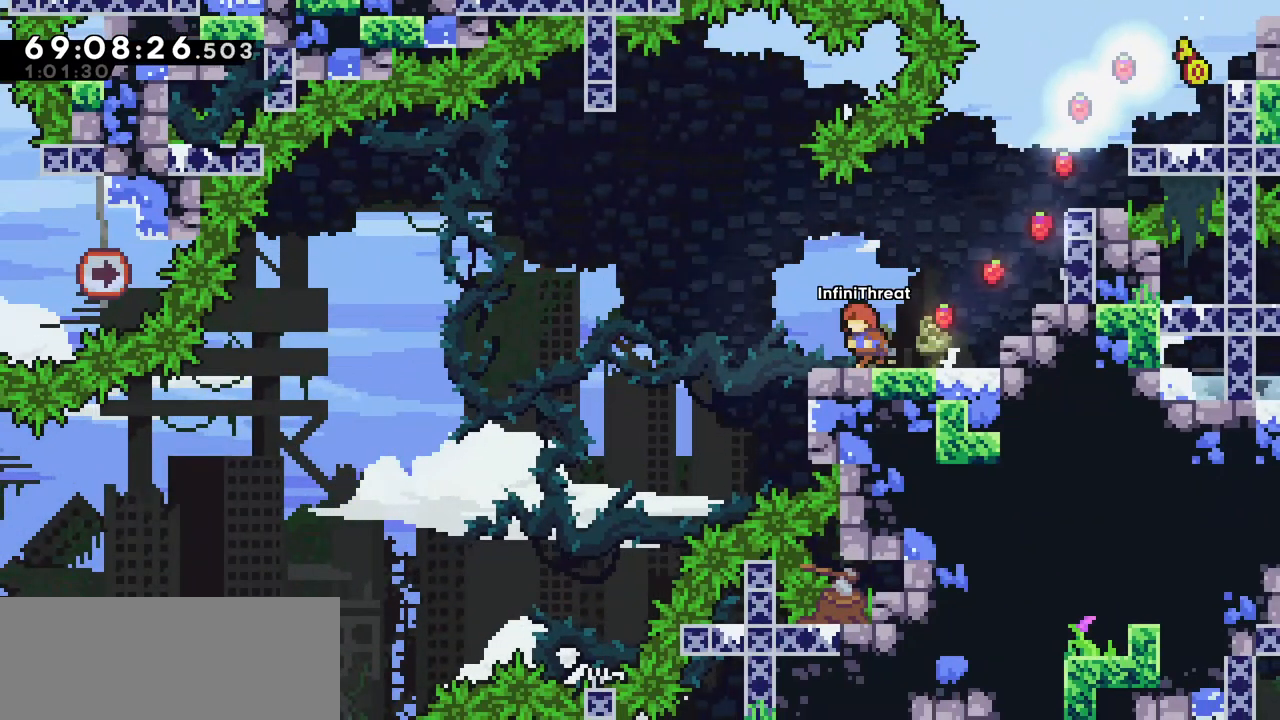
{"keys": ["jump", "left"], "events": [[167, "jump", "down"]]}
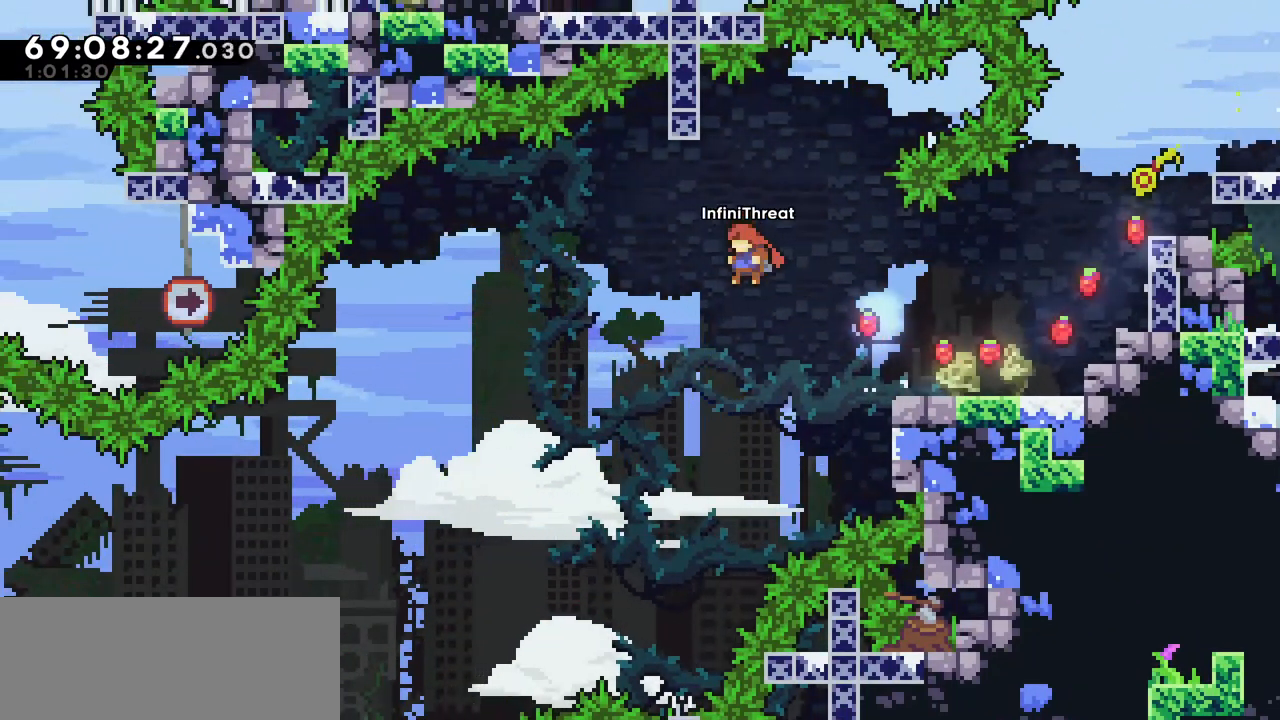
{"keys": [], "events": [[284, "left", "up"], [317, "jump", "up"]]}
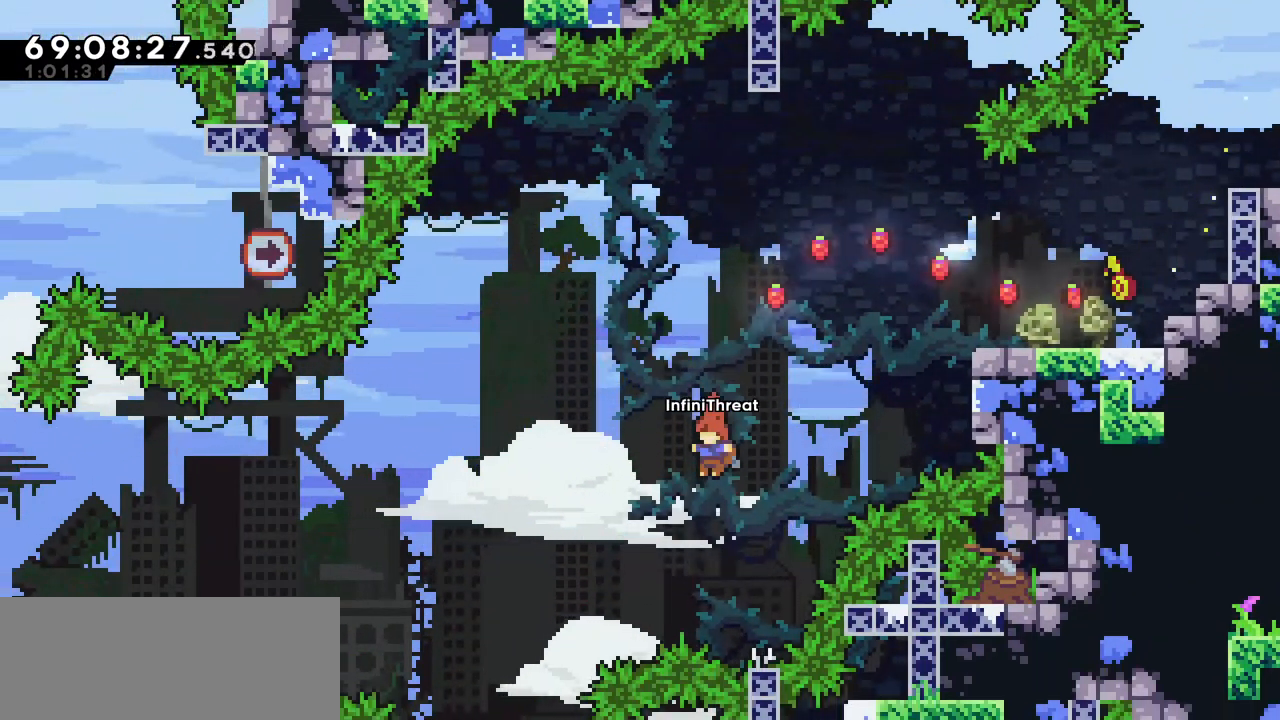
{"keys": ["left"], "events": [[17, "left", "down"], [100, "up", "down"], [200, "dash", "down"], [334, "dash", "up"], [334, "up", "up"]]}